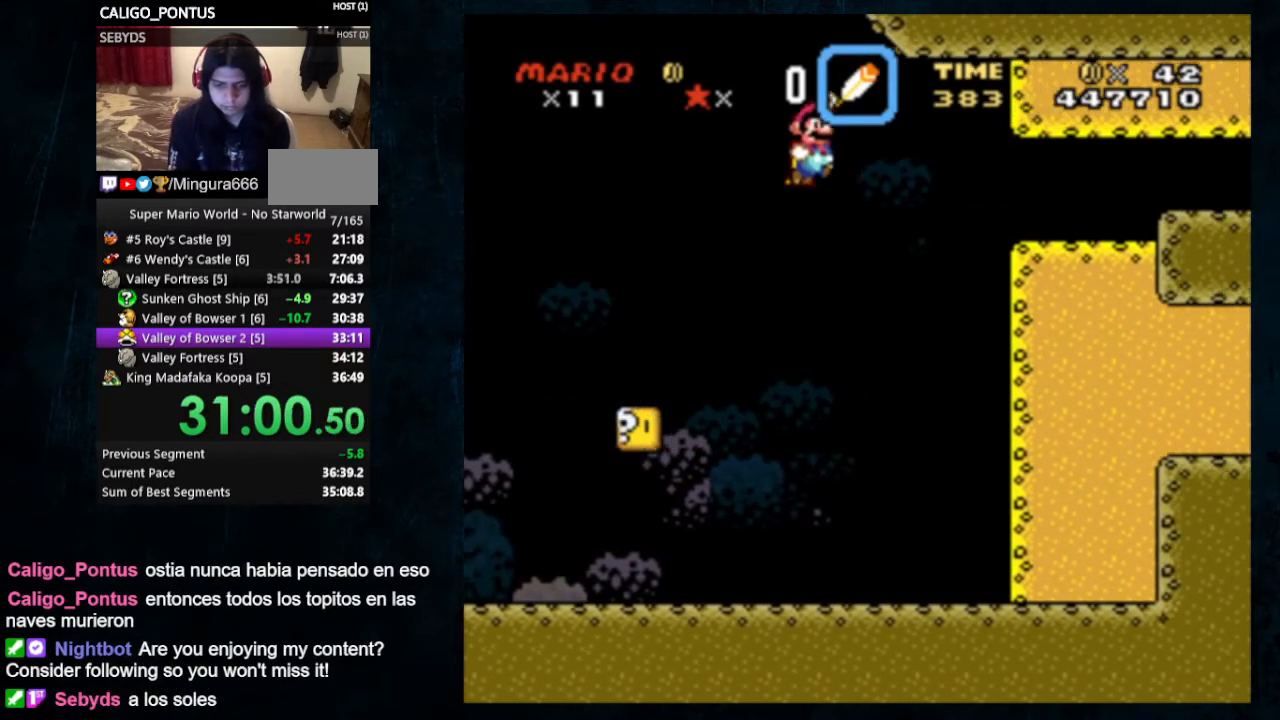
Gameplay with a controller (Nintendo layout); each line is a JSON object with the inputs held at the frame after it. "events" lists button and stick changes between this image and that frame as [ms after this image, input, new state], when the widget could be followed in between. Not read: L1 L3 R1 R3.
{"buttons": ["Y", "DPAD_RIGHT"], "events": [[400, "B", "up"]]}
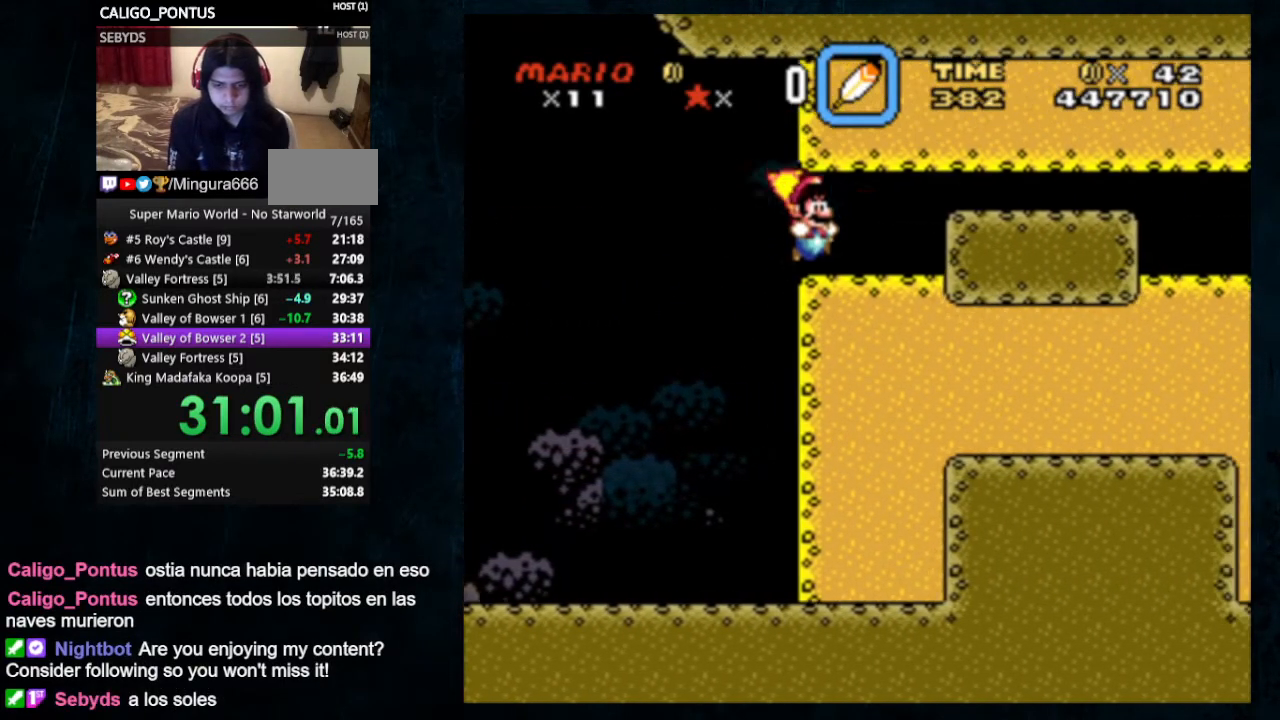
{"buttons": ["X", "Y"], "events": [[33, "DPAD_UP", "down"], [67, "DPAD_LEFT", "down"], [67, "DPAD_RIGHT", "up"], [167, "DPAD_UP", "up"], [200, "DPAD_LEFT", "up"], [400, "X", "down"]]}
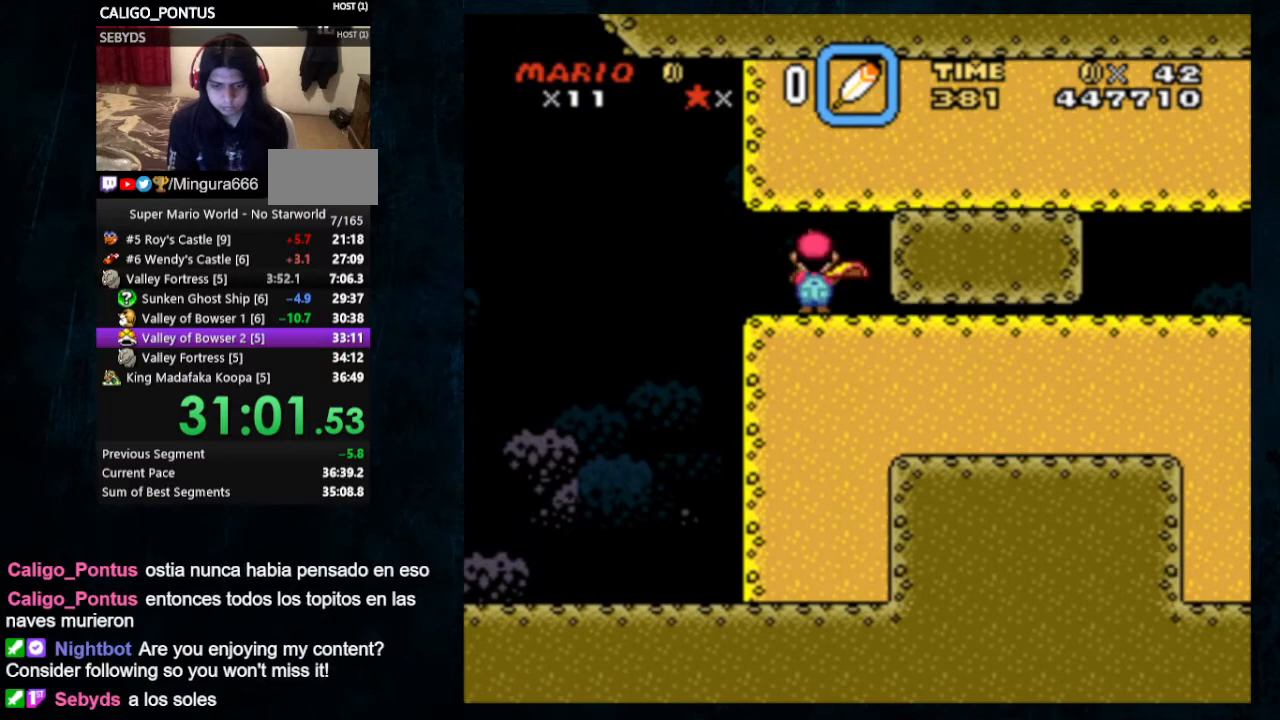
{"buttons": ["X", "Y", "DPAD_UP", "DPAD_RIGHT"], "events": [[67, "DPAD_RIGHT", "down"], [133, "DPAD_UP", "down"]]}
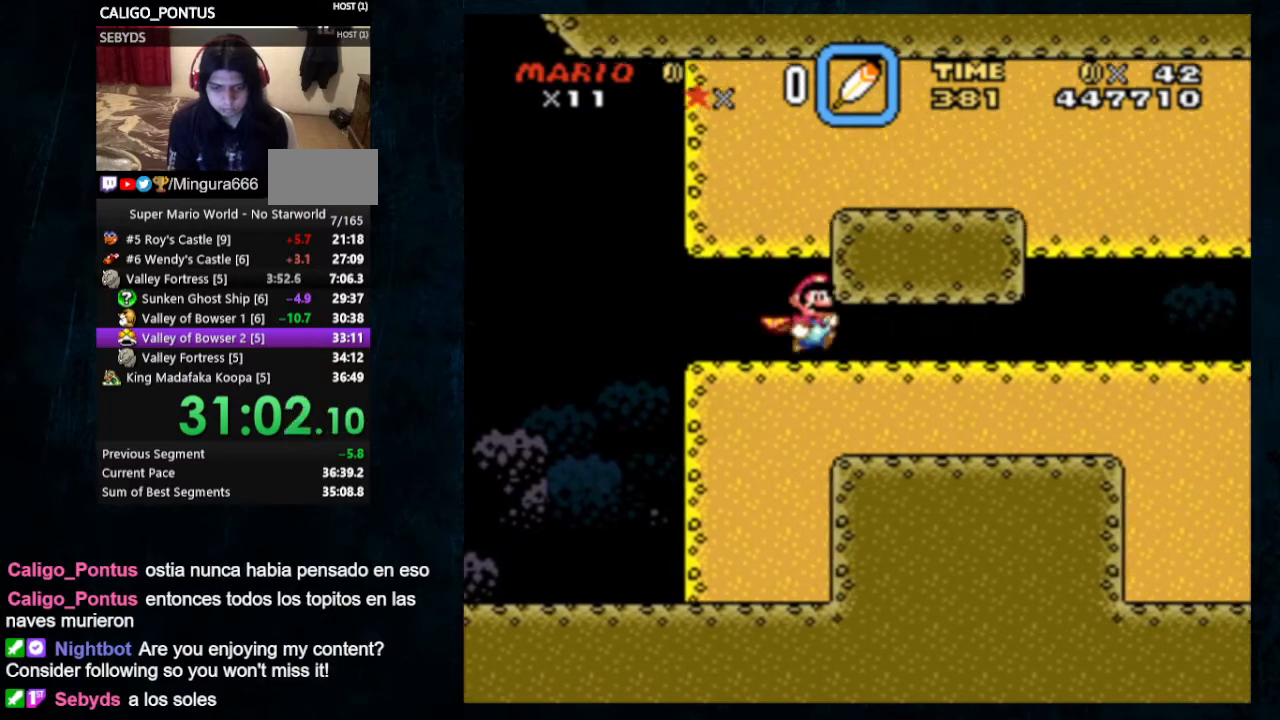
{"buttons": ["X", "Y", "DPAD_UP", "DPAD_RIGHT"], "events": []}
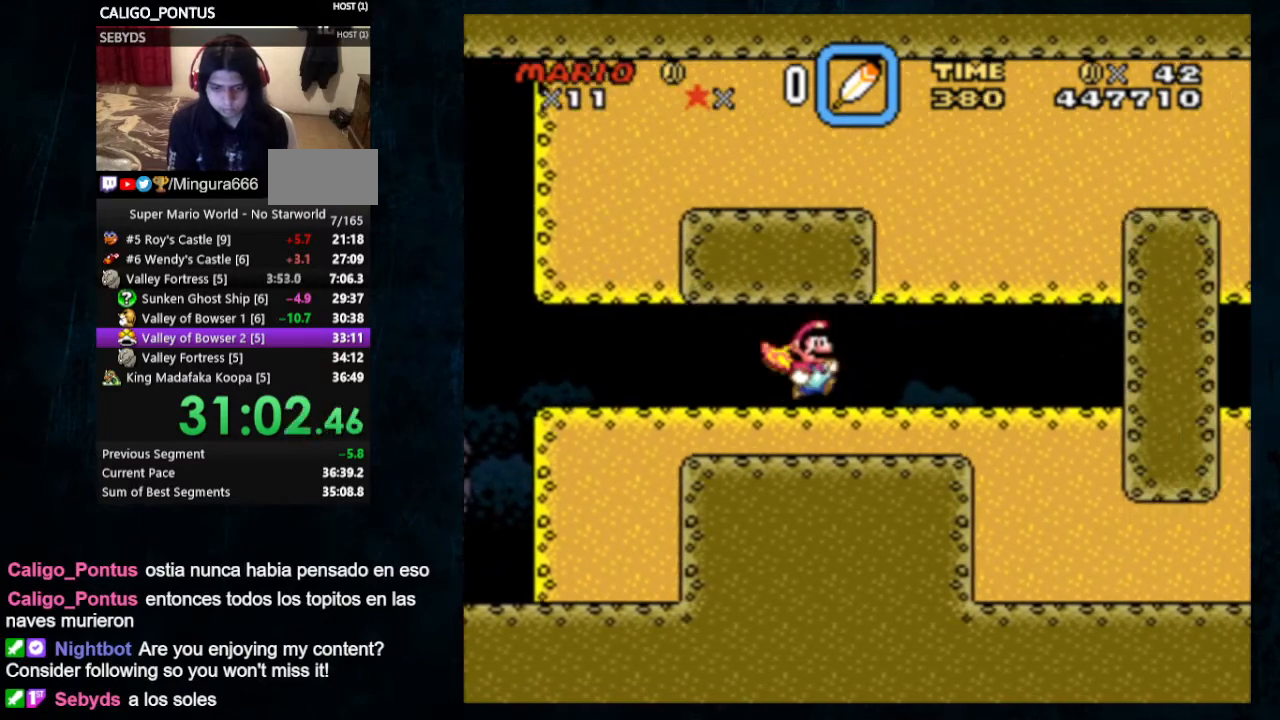
{"buttons": ["X", "Y", "DPAD_UP", "DPAD_RIGHT"], "events": []}
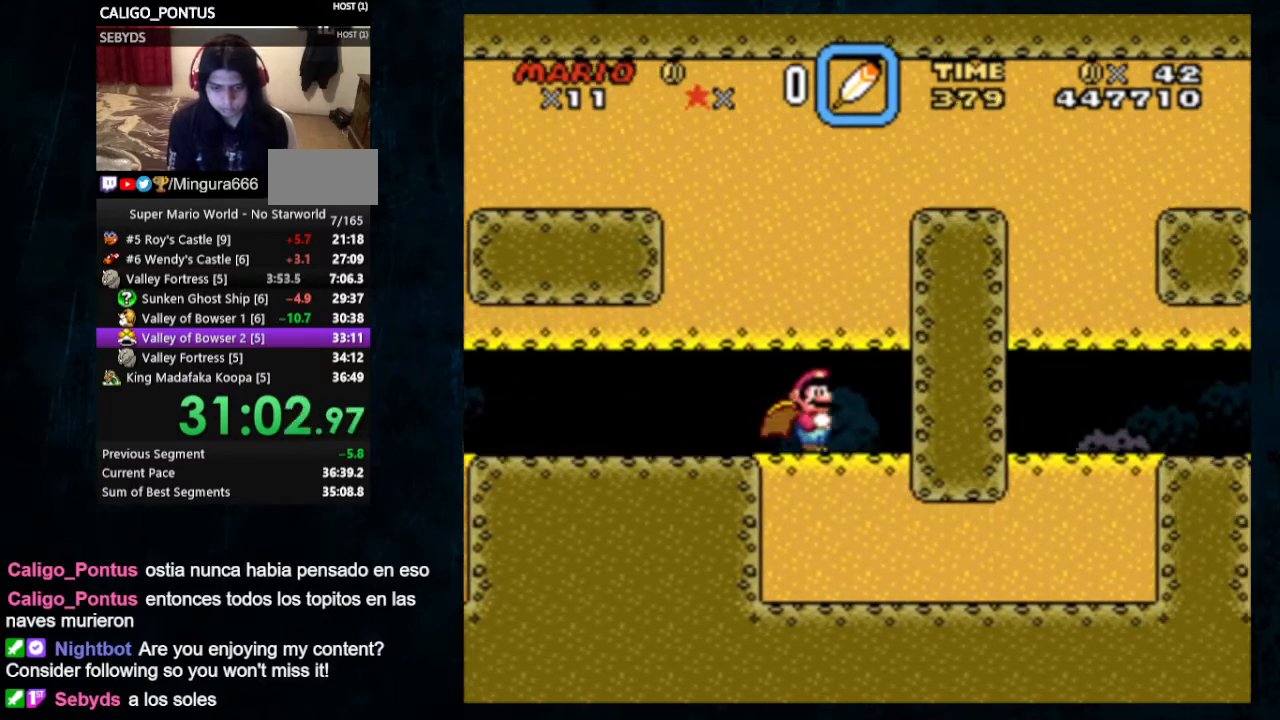
{"buttons": ["Y", "DPAD_RIGHT"], "events": [[133, "X", "up"], [300, "DPAD_UP", "up"], [400, "DPAD_UP", "down"], [467, "DPAD_UP", "up"]]}
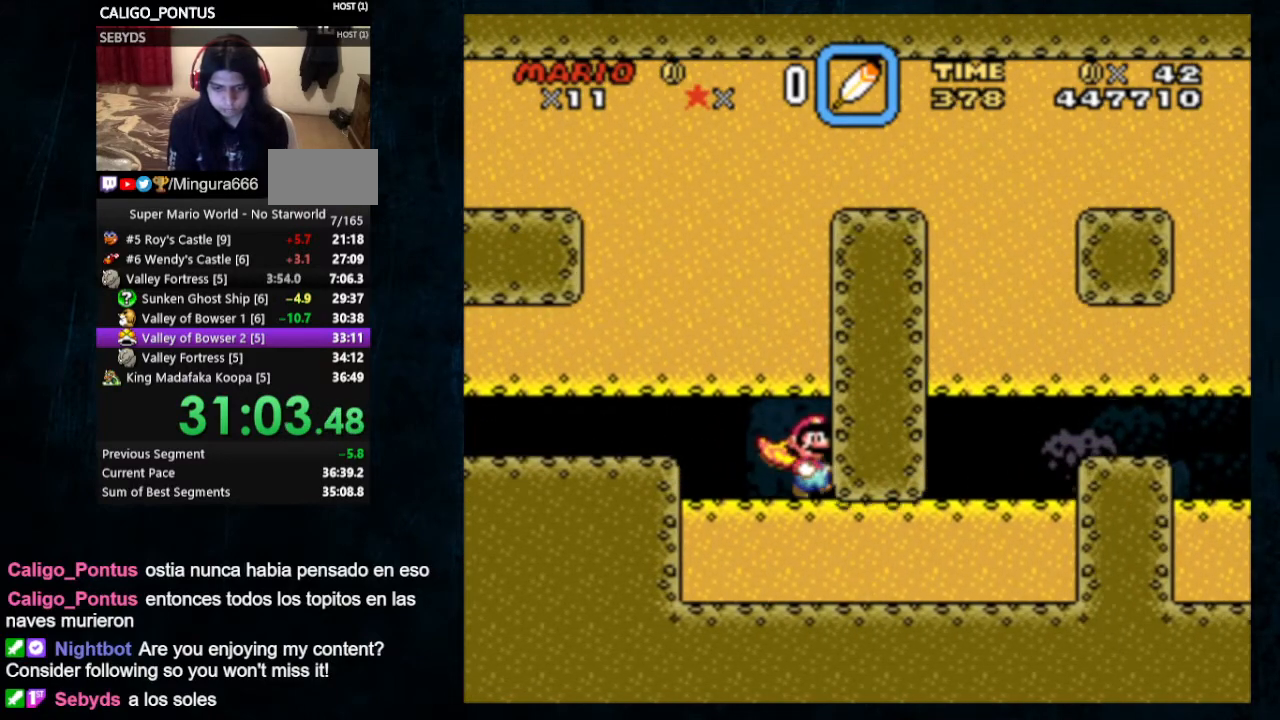
{"buttons": ["Y", "DPAD_UP", "DPAD_RIGHT"], "events": [[267, "DPAD_UP", "down"]]}
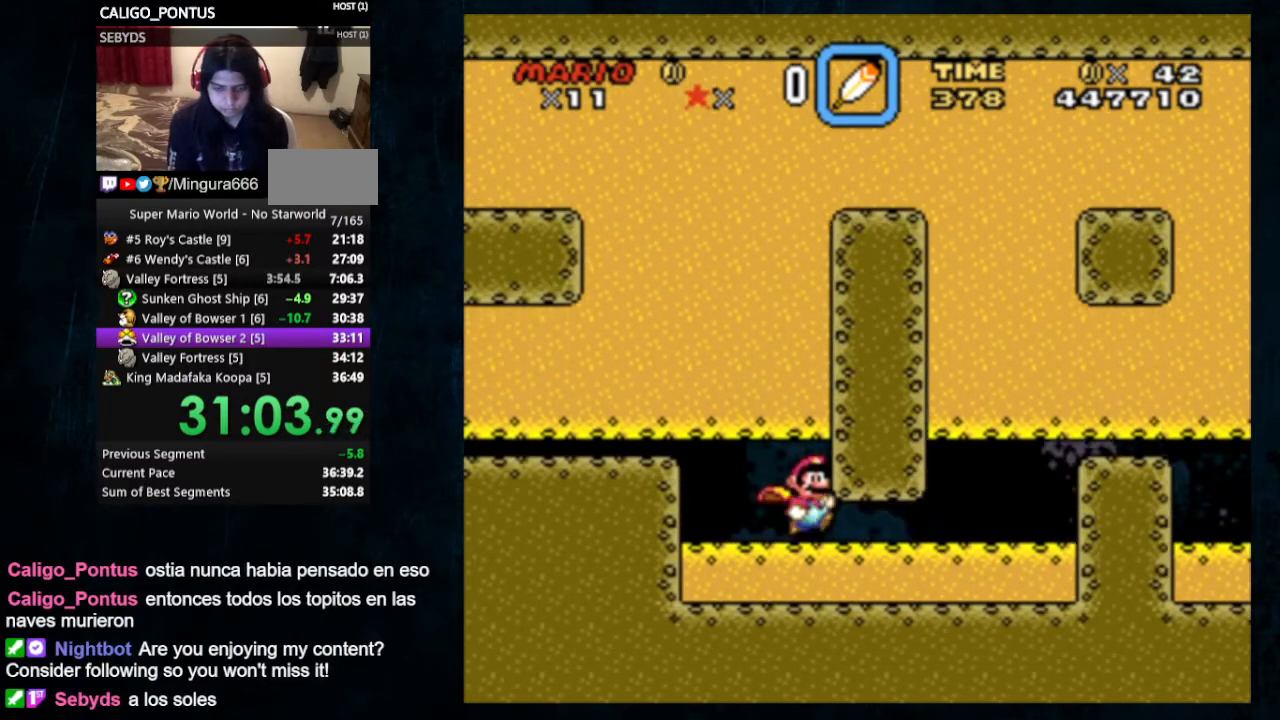
{"buttons": ["Y", "DPAD_RIGHT"], "events": [[433, "DPAD_UP", "up"]]}
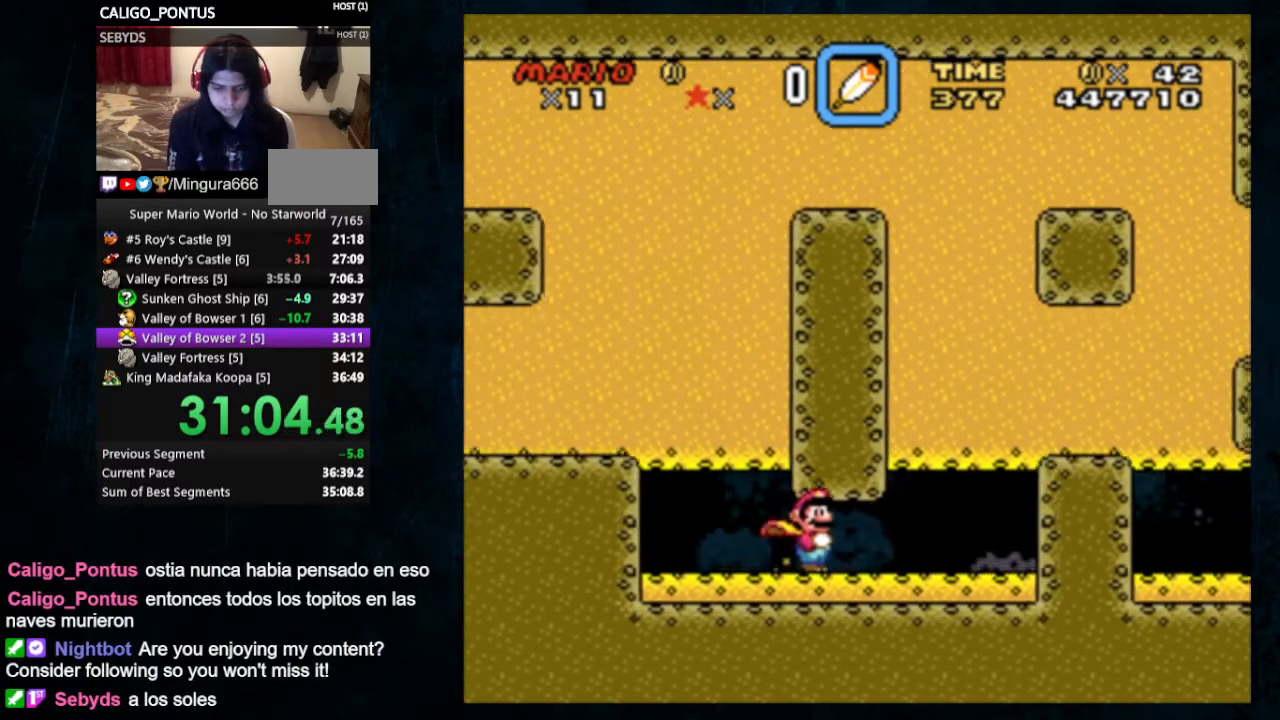
{"buttons": ["Y", "DPAD_LEFT"], "events": [[100, "DPAD_RIGHT", "up"], [200, "DPAD_LEFT", "down"], [267, "DPAD_LEFT", "up"], [467, "DPAD_LEFT", "down"]]}
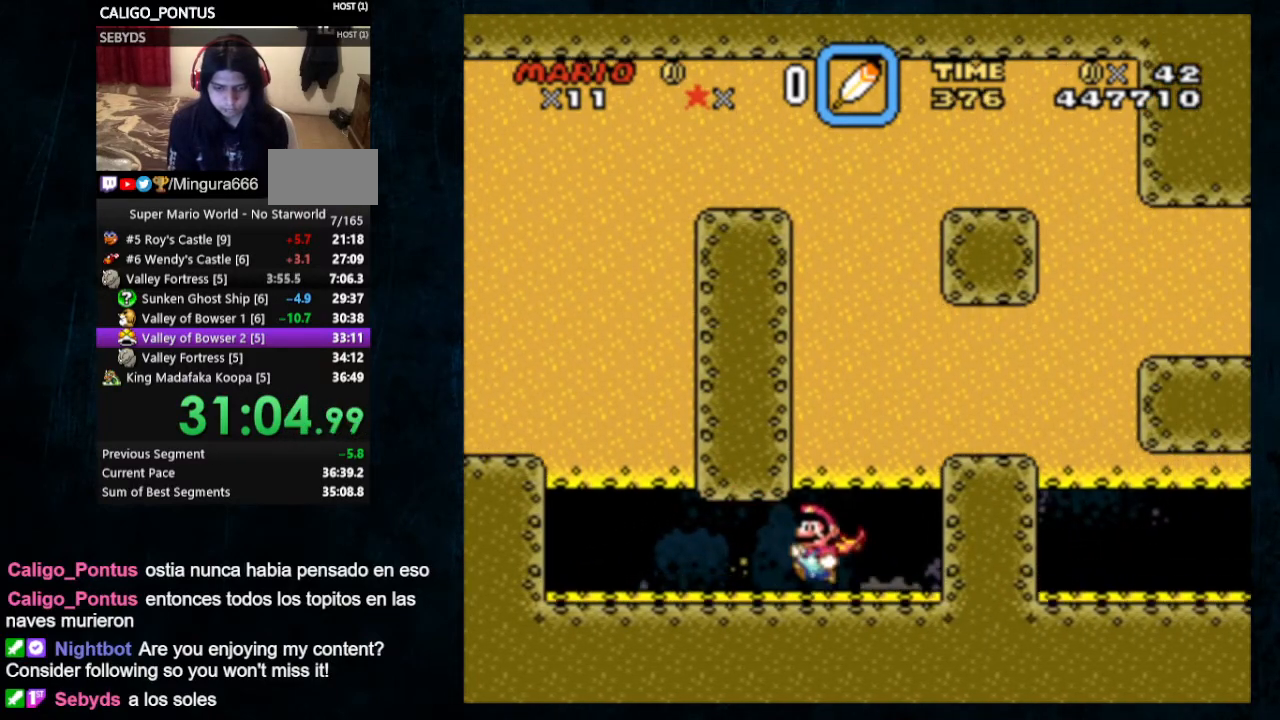
{"buttons": ["Y"], "events": [[67, "DPAD_LEFT", "up"], [200, "DPAD_LEFT", "down"], [433, "DPAD_LEFT", "up"], [433, "DPAD_RIGHT", "down"], [500, "DPAD_RIGHT", "up"]]}
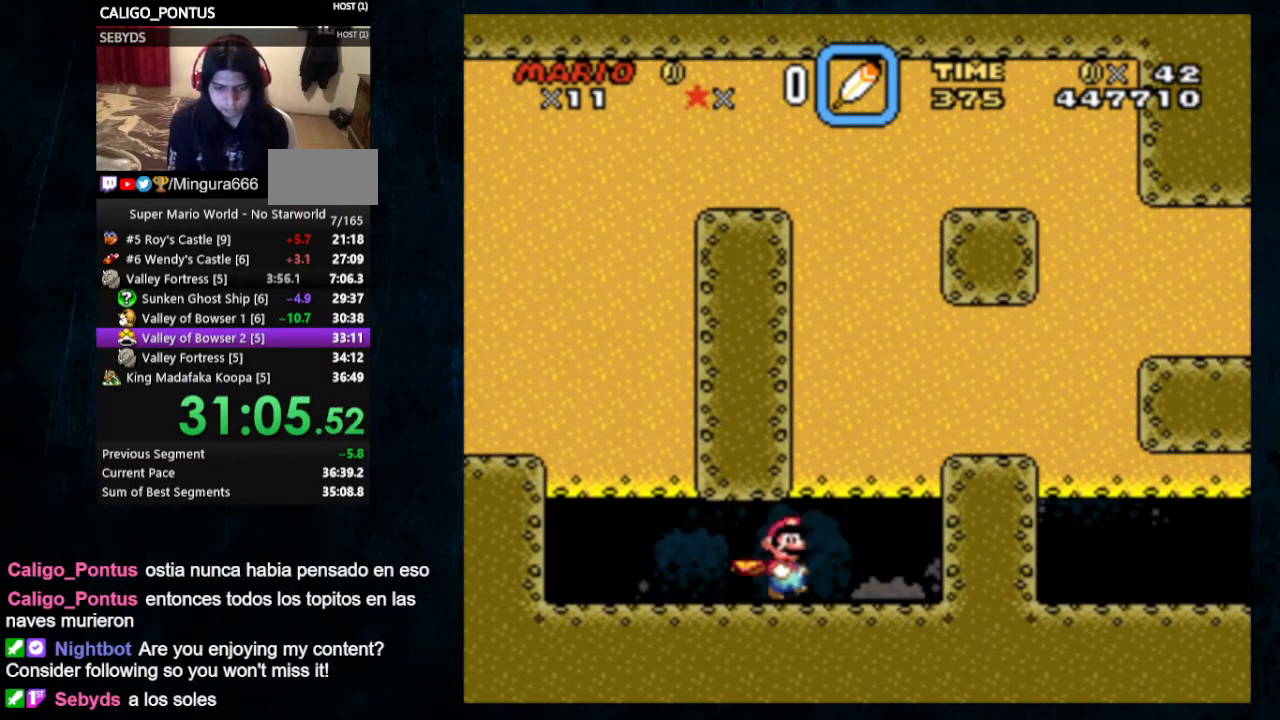
{"buttons": ["X", "Y"], "events": [[300, "X", "down"], [367, "DPAD_RIGHT", "down"], [433, "DPAD_RIGHT", "up"]]}
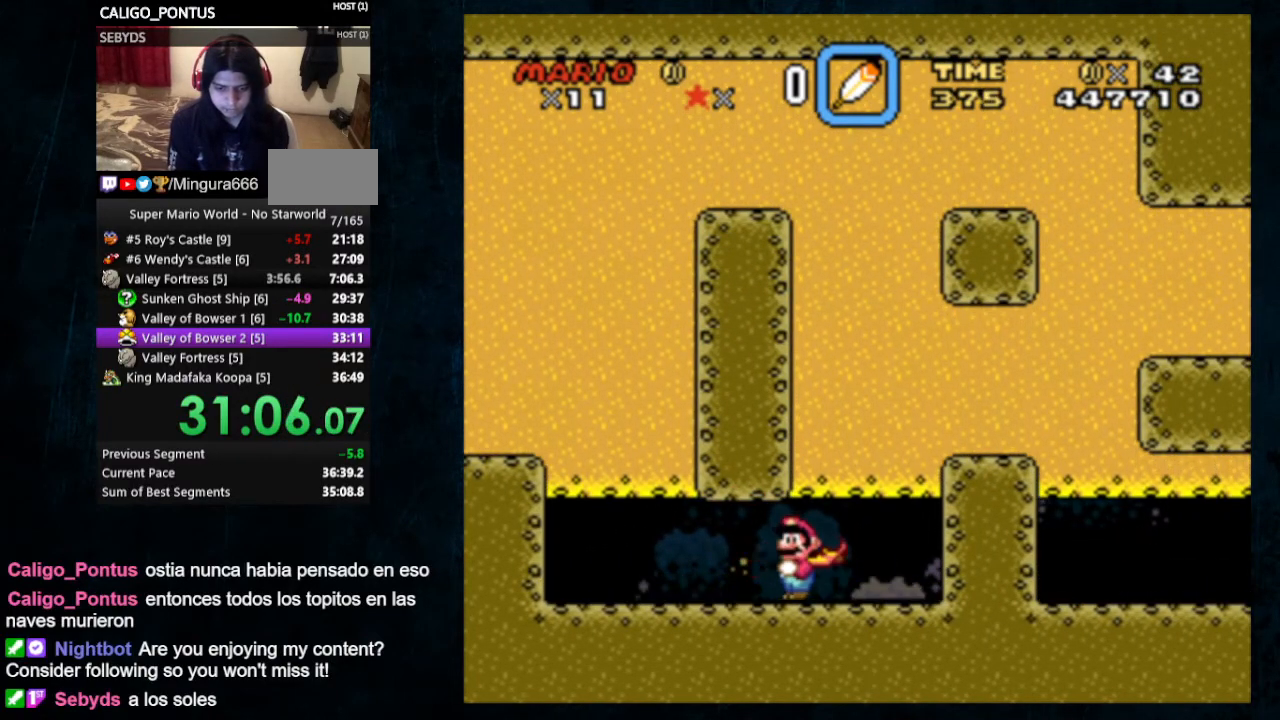
{"buttons": ["X", "Y"], "events": [[233, "DPAD_RIGHT", "down"], [300, "DPAD_RIGHT", "up"]]}
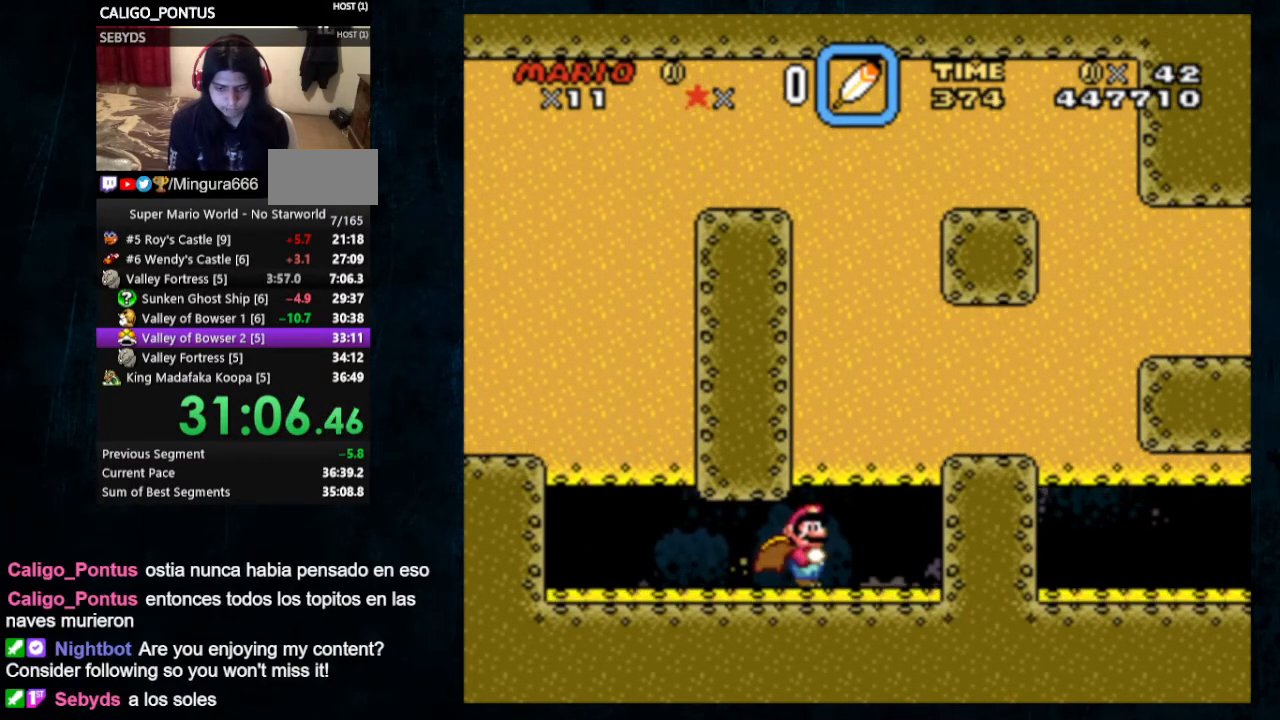
{"buttons": ["X", "Y"], "events": []}
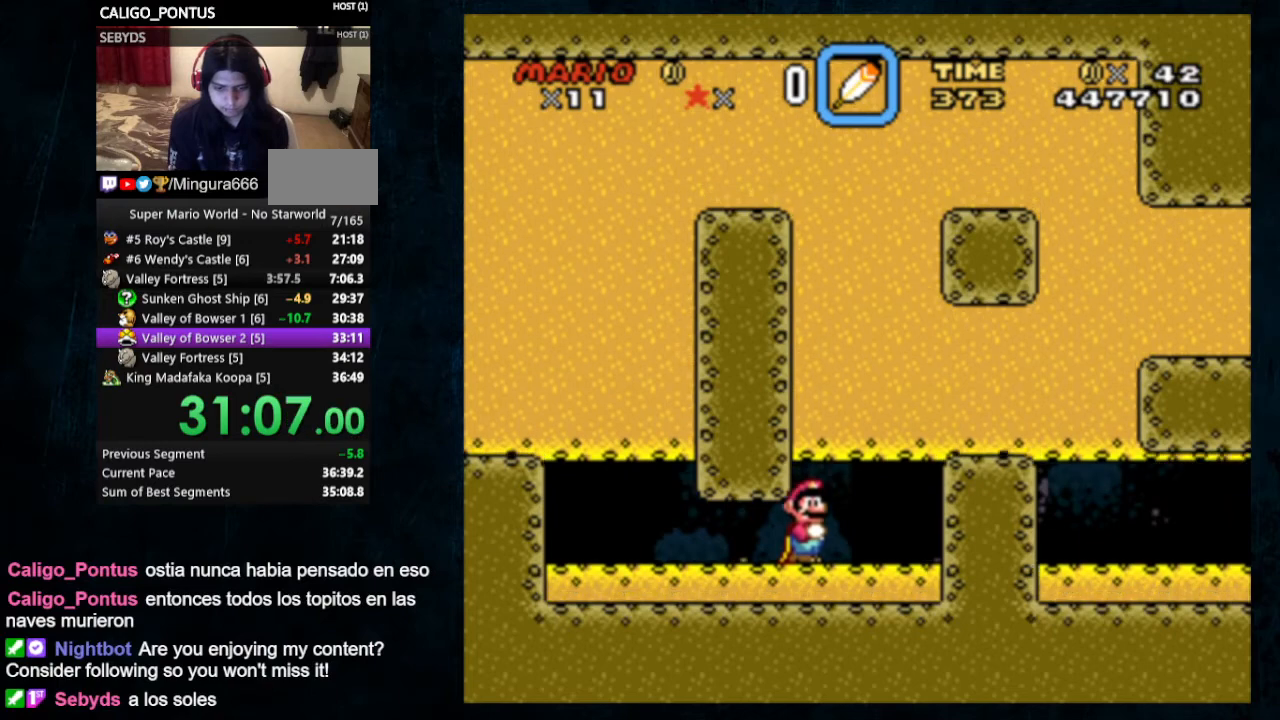
{"buttons": ["X", "Y"], "events": []}
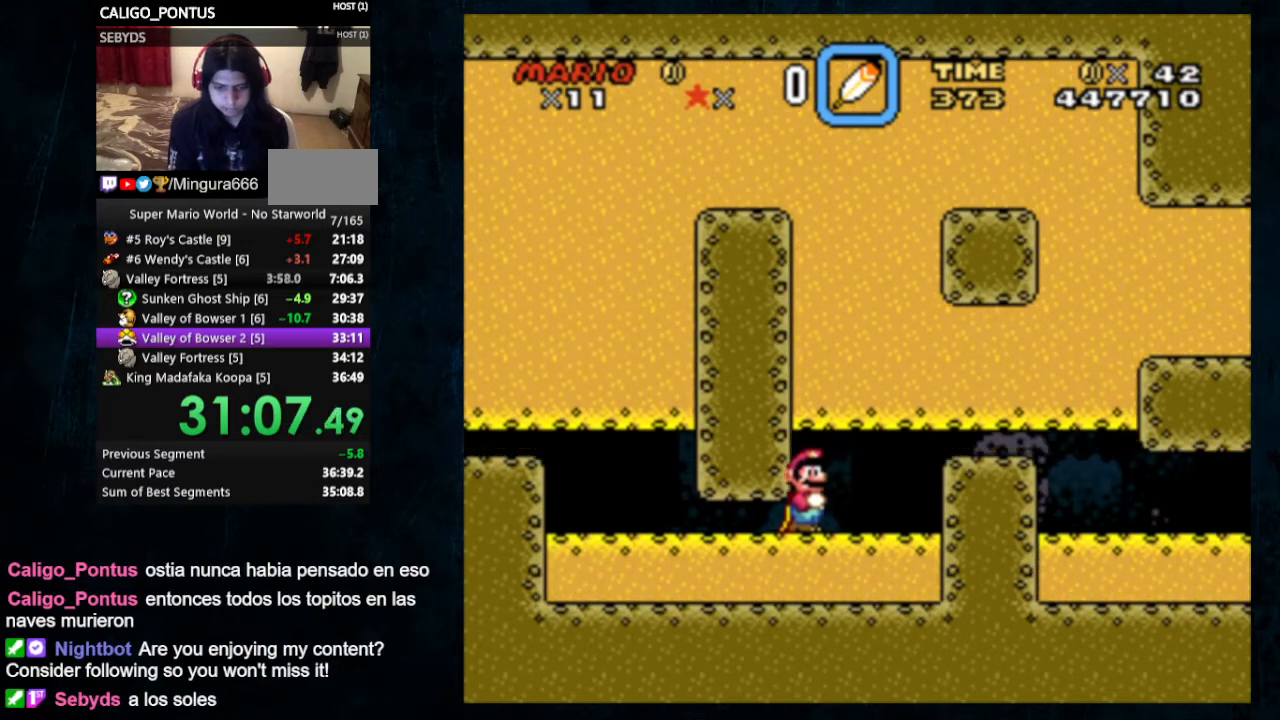
{"buttons": ["X", "Y"], "events": []}
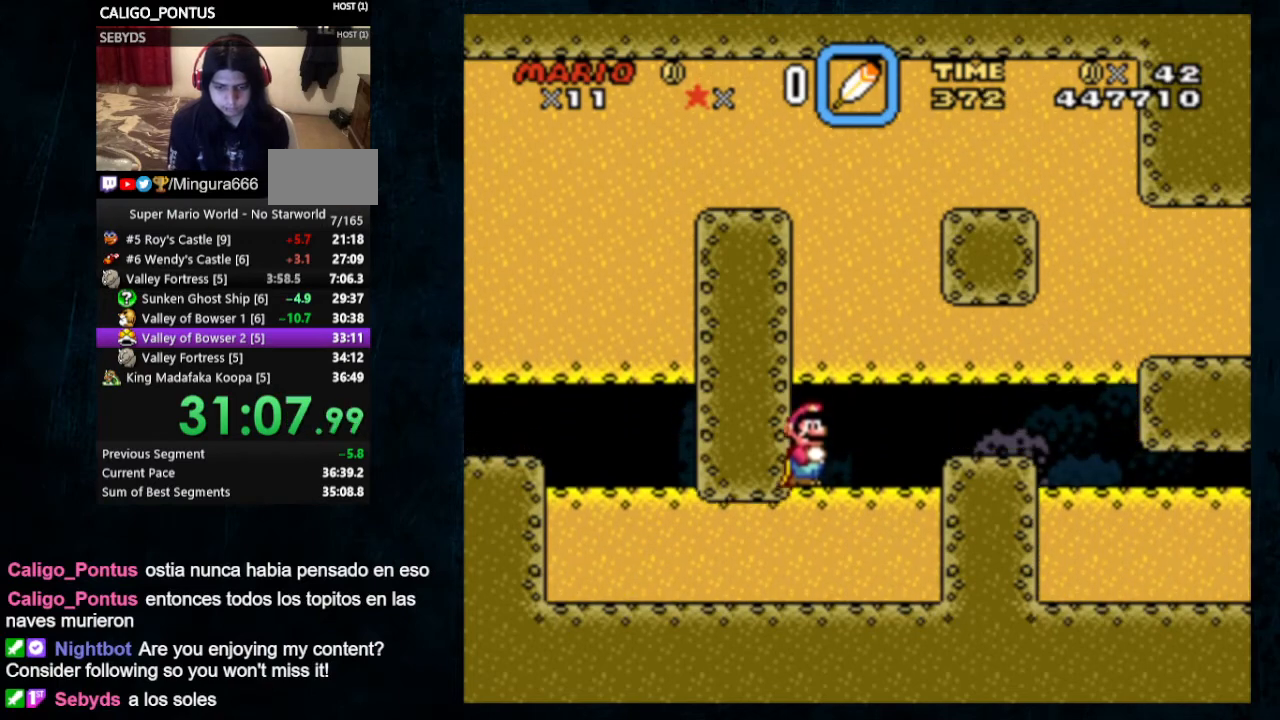
{"buttons": ["X", "Y", "DPAD_UP", "DPAD_RIGHT"], "events": [[200, "DPAD_RIGHT", "down"], [233, "DPAD_UP", "down"]]}
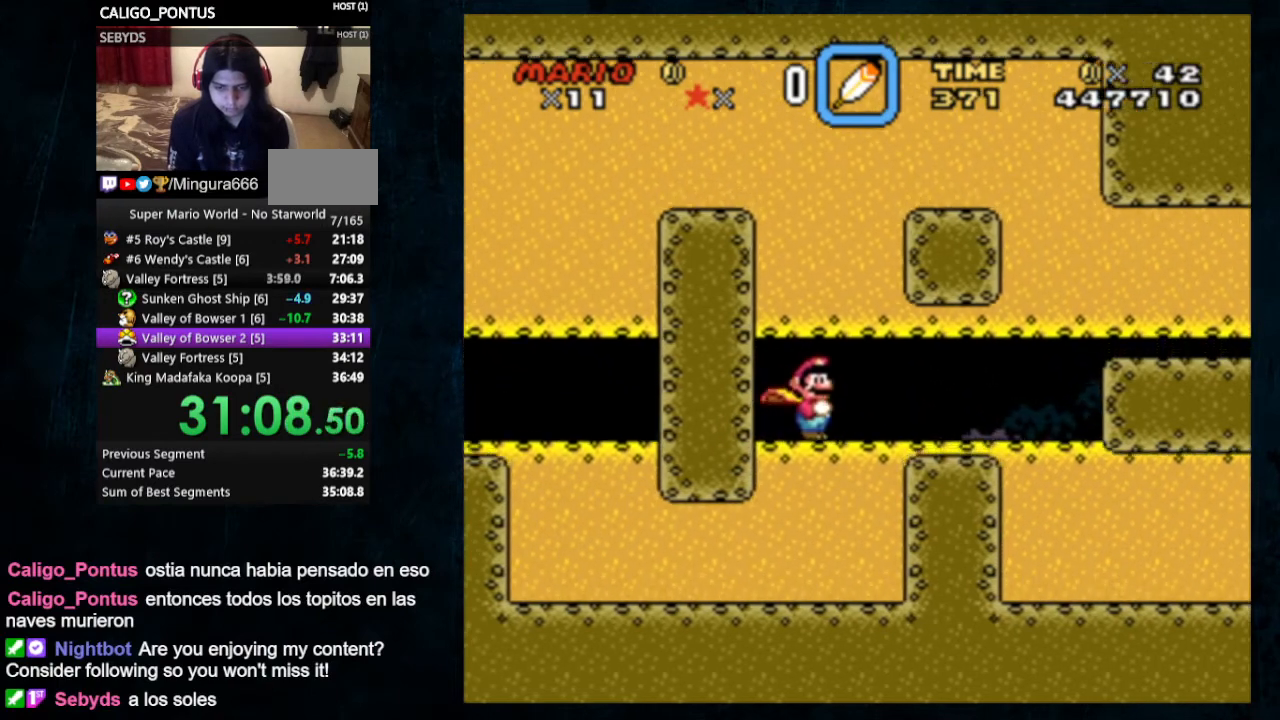
{"buttons": ["X", "Y", "DPAD_UP", "DPAD_RIGHT"], "events": []}
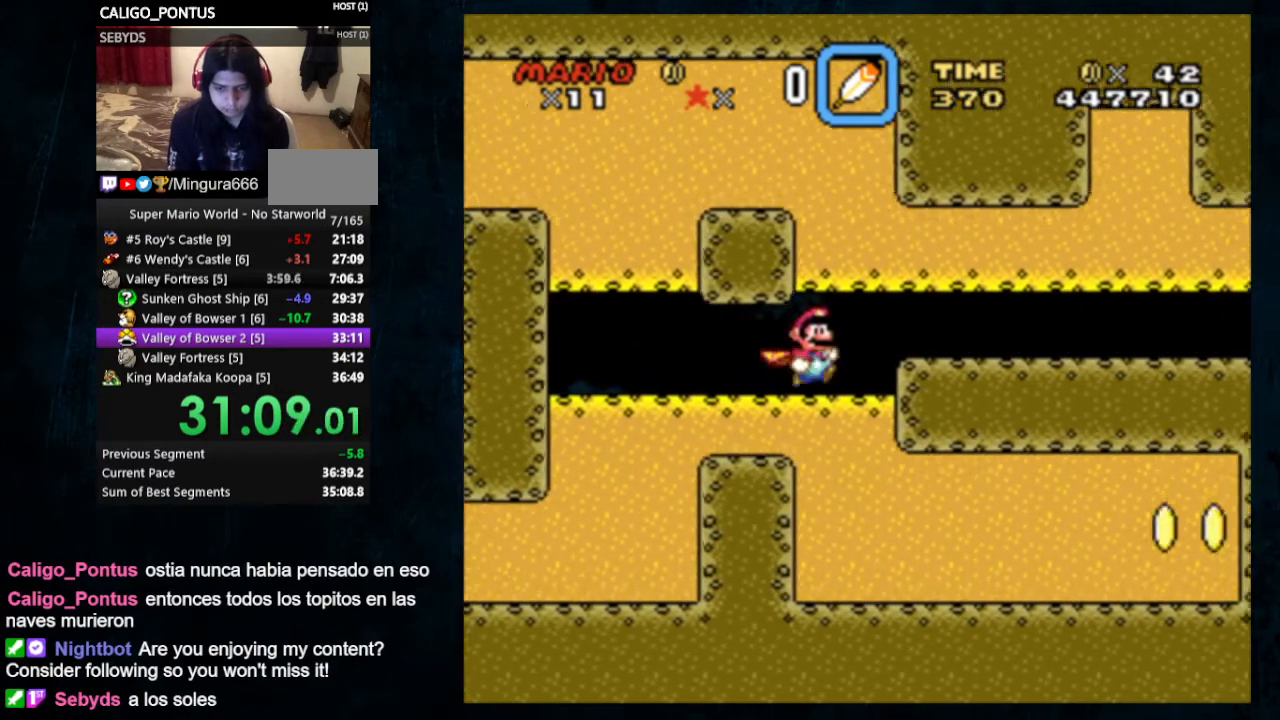
{"buttons": ["Y", "DPAD_UP", "DPAD_RIGHT"], "events": [[133, "A", "down"], [233, "A", "up"], [267, "X", "up"]]}
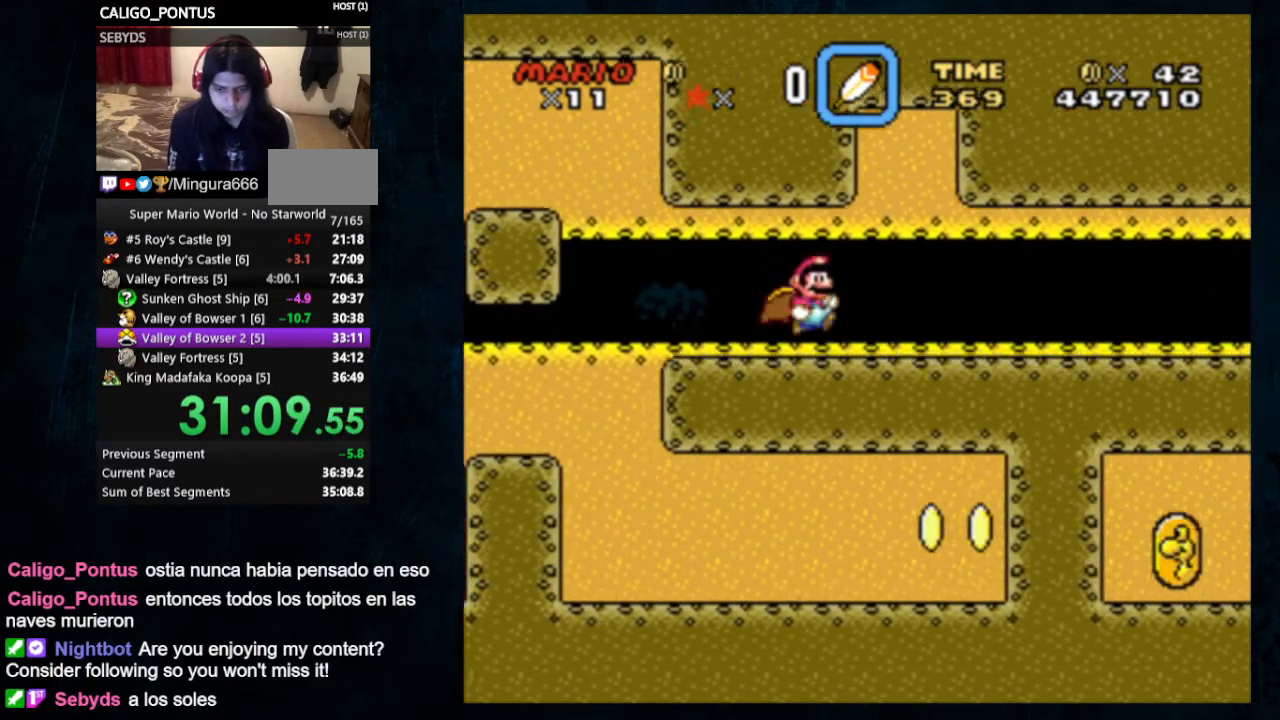
{"buttons": ["Y", "DPAD_UP", "DPAD_RIGHT"], "events": []}
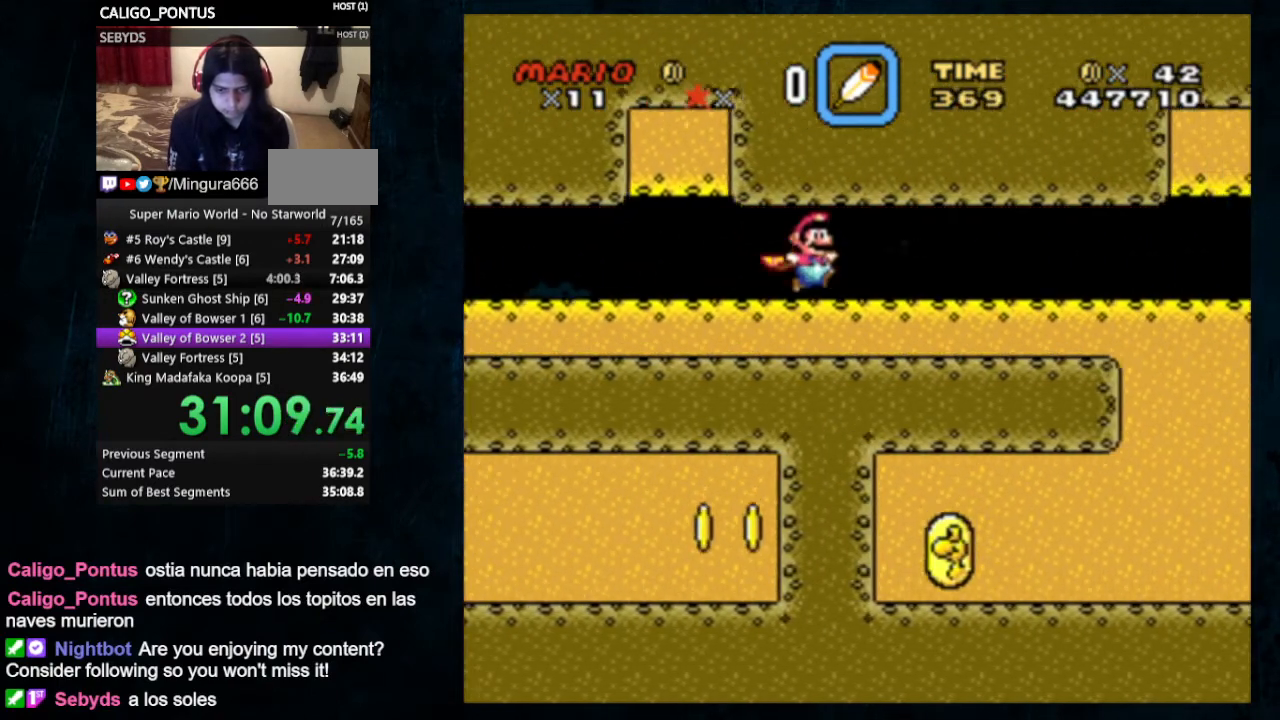
{"buttons": ["Y", "DPAD_DOWN", "DPAD_RIGHT"], "events": [[433, "DPAD_UP", "up"], [467, "DPAD_DOWN", "down"]]}
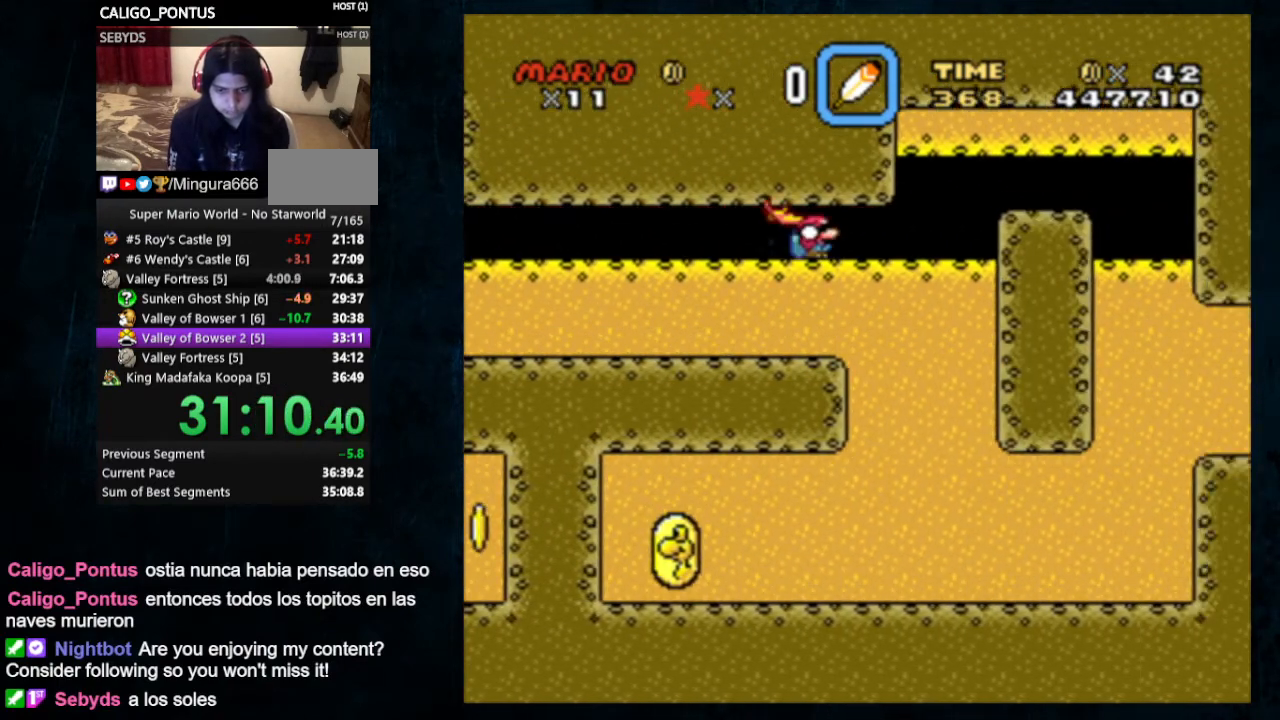
{"buttons": [], "events": [[467, "Y", "up"], [500, "DPAD_DOWN", "up"], [500, "DPAD_RIGHT", "up"]]}
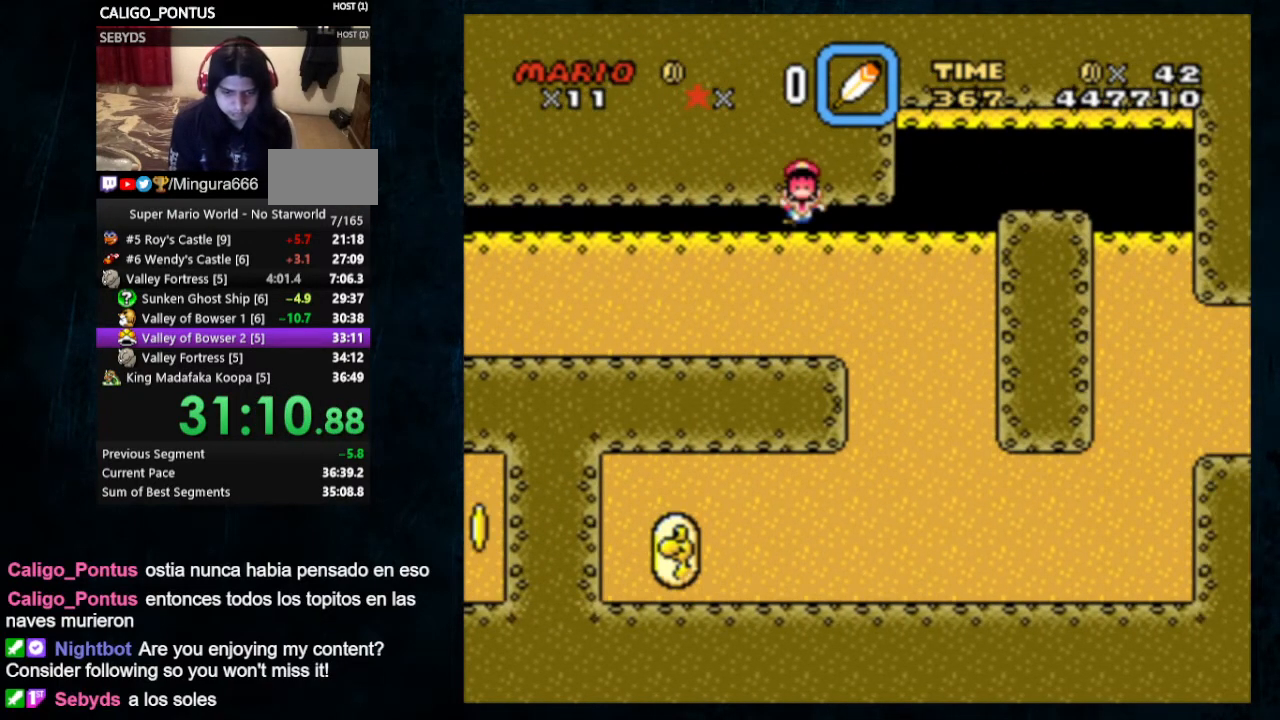
{"buttons": [], "events": [[333, "A", "down"], [500, "A", "up"]]}